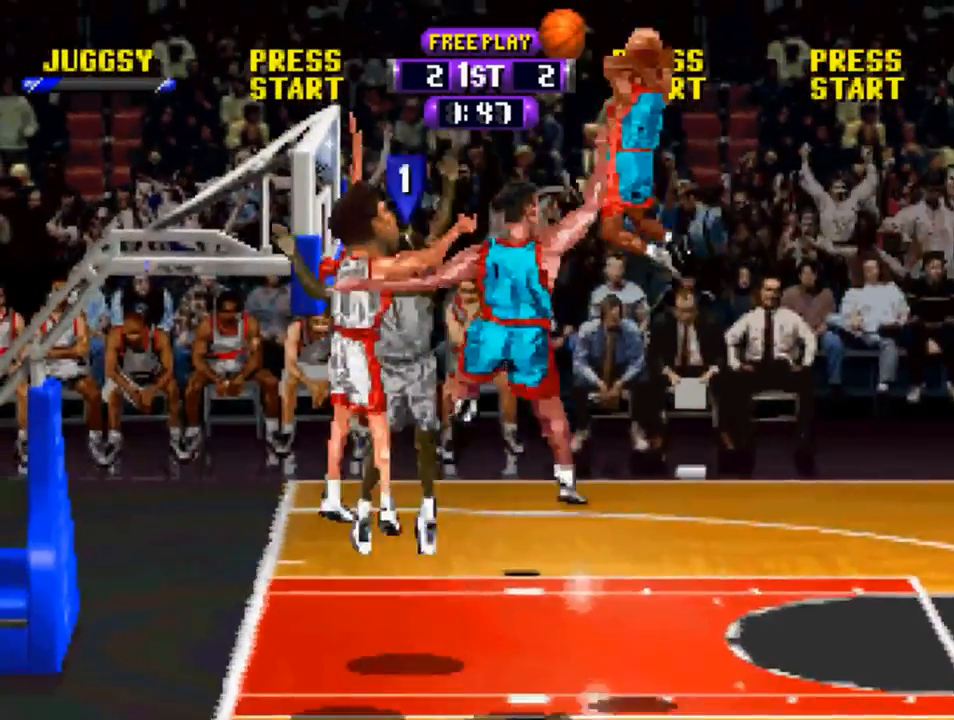
Gameplay with a controller (PlayStation layout); each line is a JSON object with the inputs held at the frame after it. "events" lists button and stick changes between this image and that frame as [ms after this image, input, new state], when the widget could be followed in between.
{"buttons": ["CROSS", "CIRCLE"], "left_stick": "center", "right_stick": "center", "events": [[117, "CIRCLE", "up"], [217, "CIRCLE", "down"], [317, "CIRCLE", "up"], [450, "CROSS", "down"], [483, "CIRCLE", "down"]]}
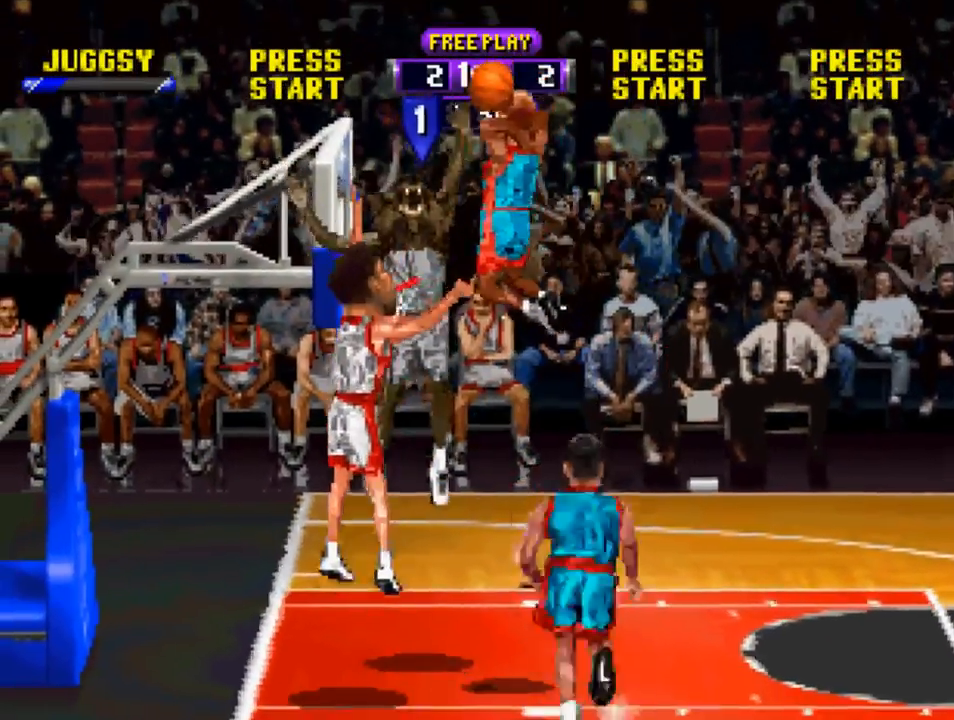
{"buttons": ["DPAD_DOWN"], "left_stick": "center", "right_stick": "center", "events": [[17, "CIRCLE", "up"], [17, "CROSS", "up"], [150, "CIRCLE", "down"], [150, "CROSS", "down"], [250, "CIRCLE", "up"], [250, "CROSS", "up"], [317, "CIRCLE", "down"], [417, "CIRCLE", "up"], [450, "DPAD_DOWN", "down"]]}
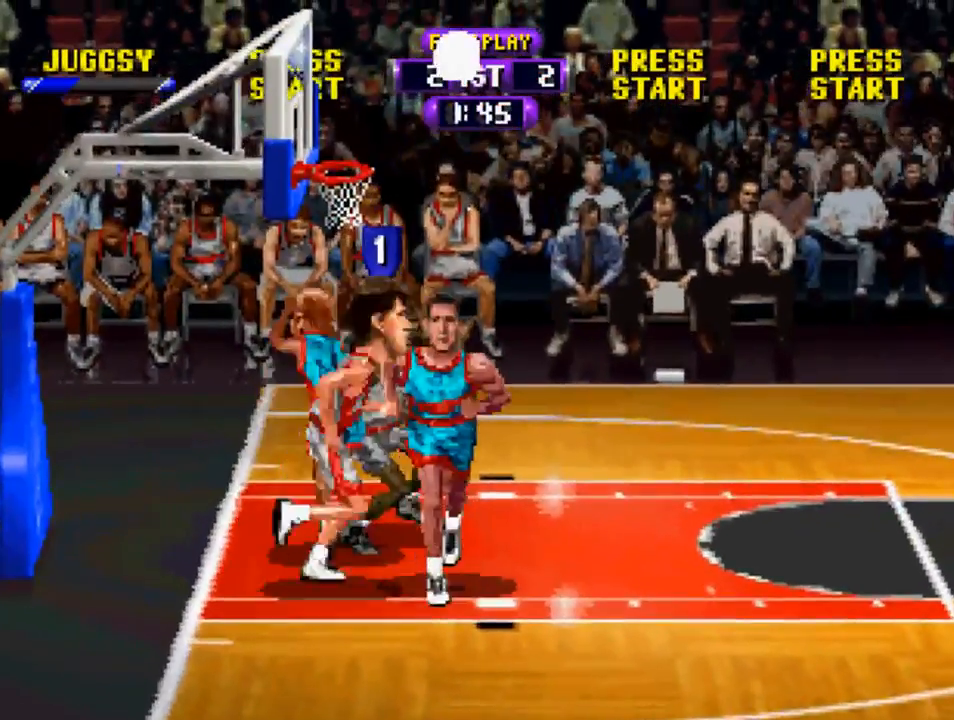
{"buttons": ["DPAD_DOWN", "DPAD_RIGHT"], "left_stick": "center", "right_stick": "center", "events": [[150, "DPAD_RIGHT", "down"], [250, "DPAD_DOWN", "up"], [250, "DPAD_RIGHT", "up"], [317, "DPAD_RIGHT", "down"], [383, "DPAD_DOWN", "down"]]}
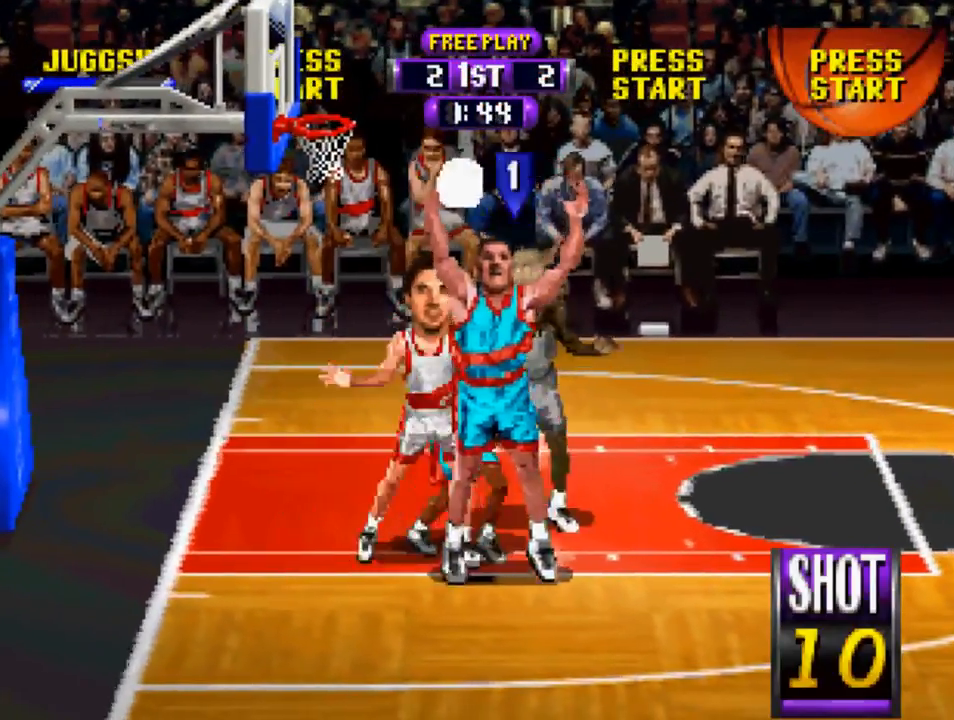
{"buttons": ["CROSS", "DPAD_DOWN", "DPAD_LEFT"], "left_stick": "center", "right_stick": "center", "events": [[17, "R1", "down"], [250, "DPAD_RIGHT", "up"], [283, "DPAD_DOWN", "up"], [317, "DPAD_LEFT", "down"], [417, "R1", "up"], [483, "CROSS", "down"], [483, "DPAD_DOWN", "down"]]}
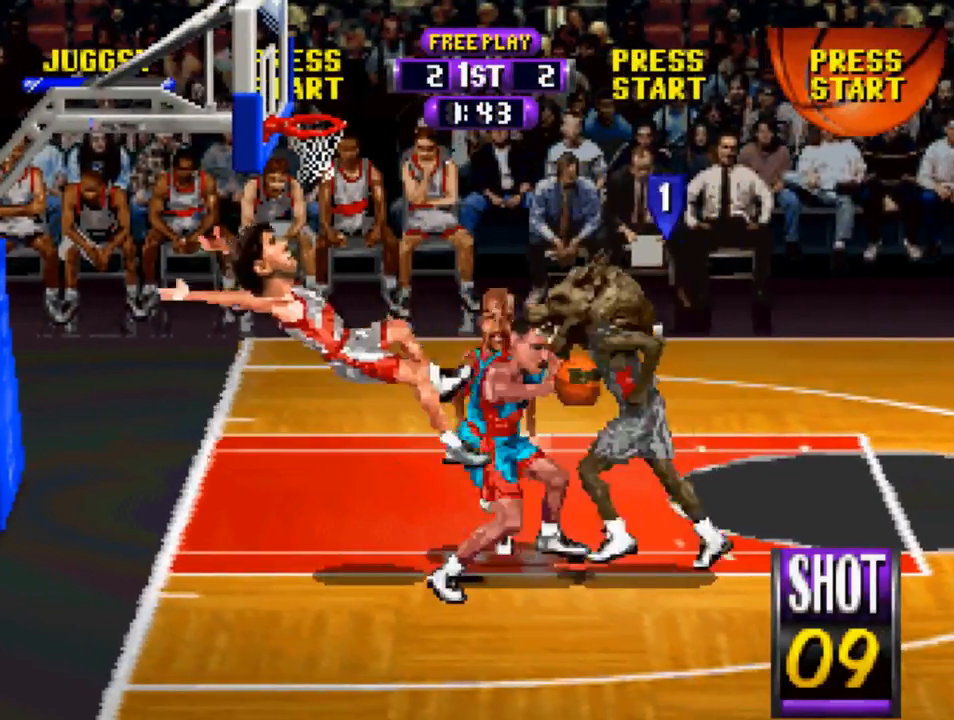
{"buttons": ["CIRCLE", "DPAD_LEFT"], "left_stick": "center", "right_stick": "center", "events": [[17, "DPAD_LEFT", "up"], [50, "CROSS", "up"], [150, "DPAD_DOWN", "up"], [150, "DPAD_LEFT", "down"], [283, "CIRCLE", "down"], [417, "CIRCLE", "up"], [483, "CIRCLE", "down"]]}
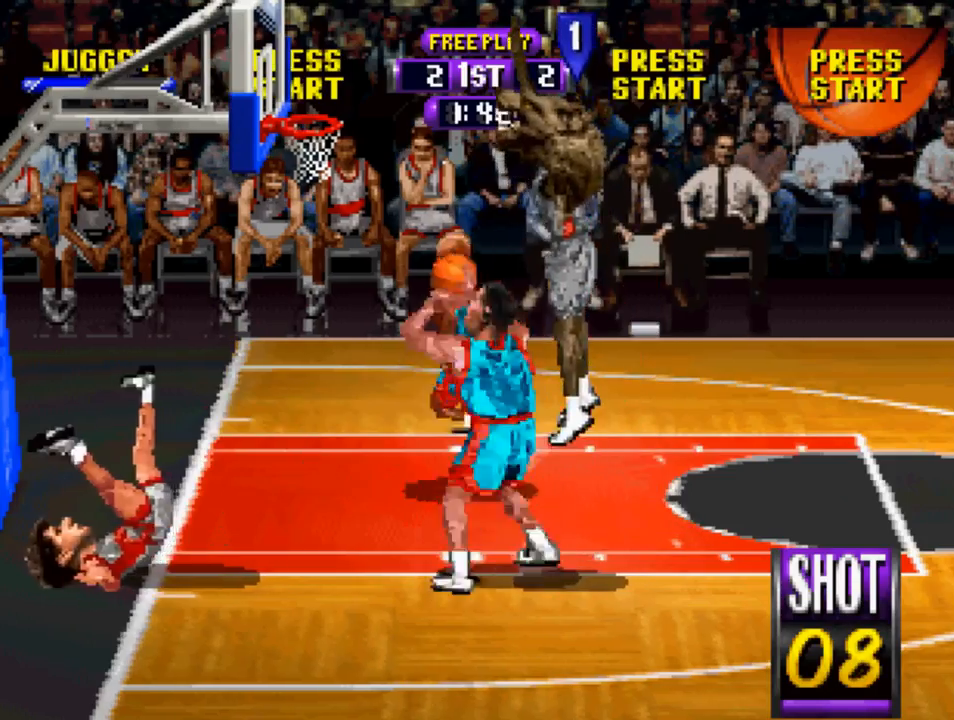
{"buttons": ["DPAD_LEFT"], "left_stick": "center", "right_stick": "center", "events": [[83, "CIRCLE", "up"], [183, "CIRCLE", "down"], [250, "CIRCLE", "up"], [350, "CIRCLE", "down"], [450, "CIRCLE", "up"]]}
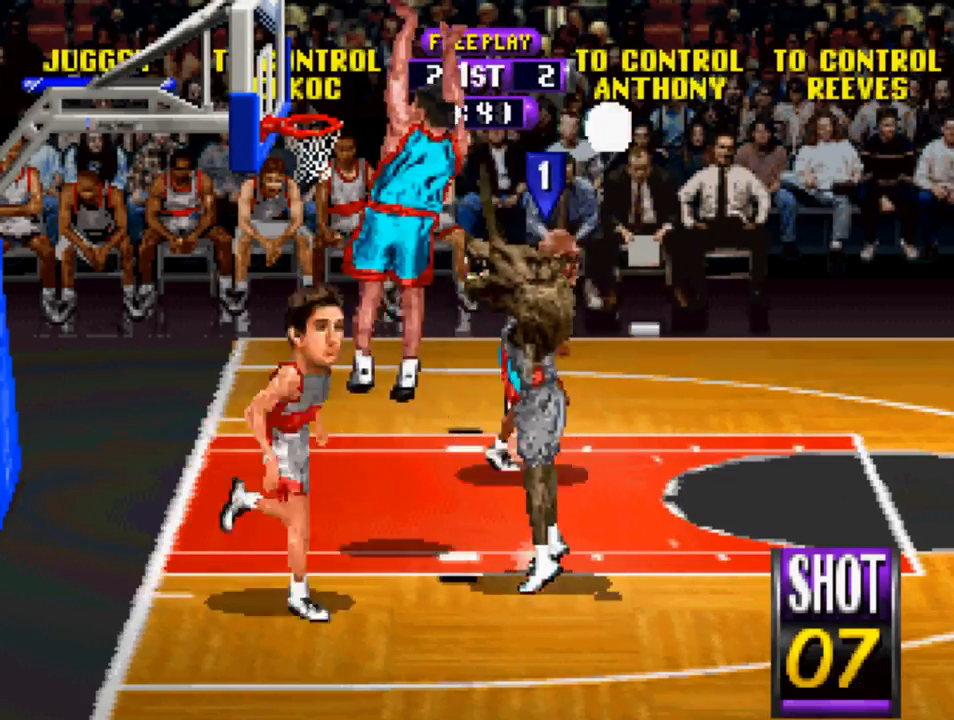
{"buttons": ["R1", "DPAD_DOWN", "DPAD_RIGHT"], "left_stick": "center", "right_stick": "center", "events": [[17, "DPAD_UP", "down"], [217, "DPAD_LEFT", "up"], [217, "DPAD_RIGHT", "down"], [217, "DPAD_UP", "up"], [250, "DPAD_UP", "down"], [383, "R1", "down"], [450, "DPAD_UP", "up"], [483, "DPAD_DOWN", "down"]]}
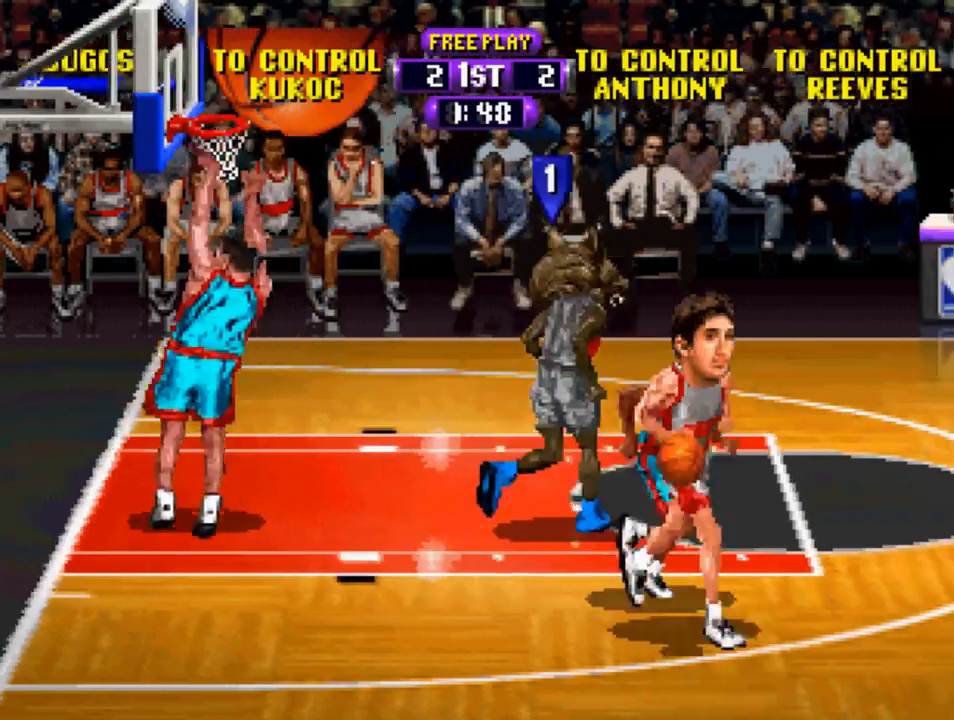
{"buttons": ["R1", "DPAD_DOWN", "DPAD_RIGHT"], "left_stick": "center", "right_stick": "center", "events": []}
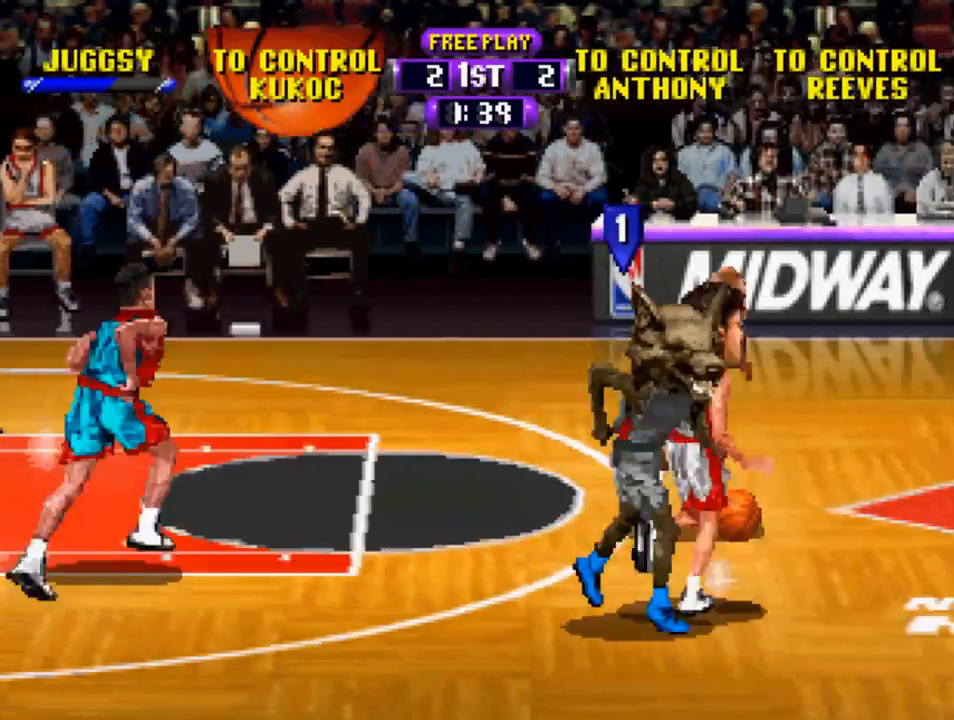
{"buttons": ["R1", "DPAD_DOWN", "DPAD_RIGHT"], "left_stick": "center", "right_stick": "center", "events": []}
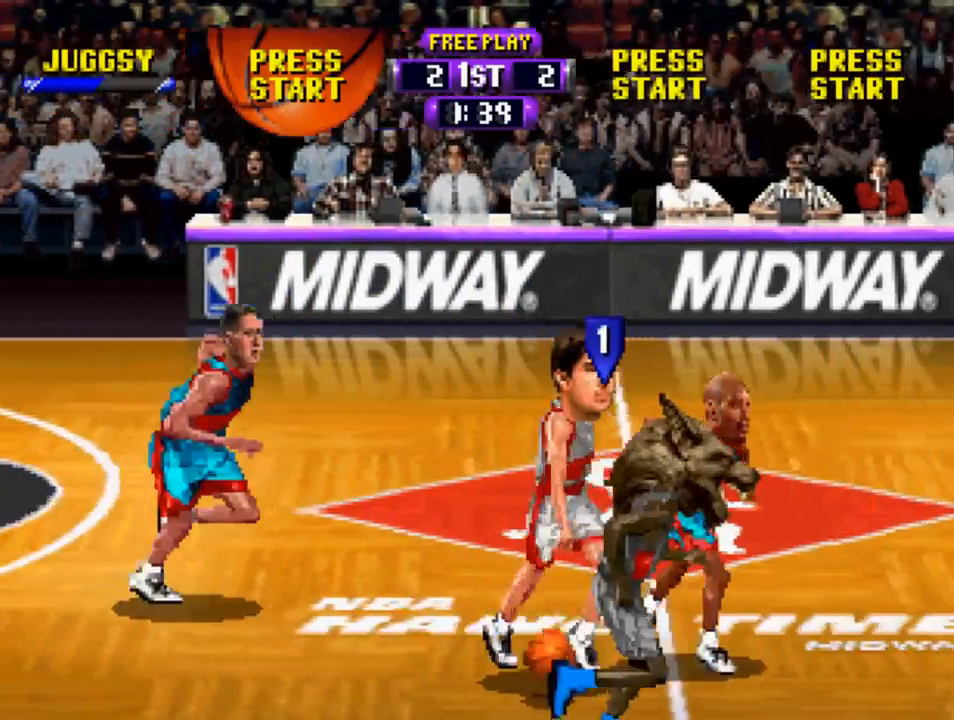
{"buttons": ["DPAD_UP", "DPAD_RIGHT"], "left_stick": "center", "right_stick": "center", "events": [[17, "DPAD_DOWN", "up"], [150, "R1", "up"], [350, "CIRCLE", "down"], [450, "CIRCLE", "up"], [483, "DPAD_UP", "down"]]}
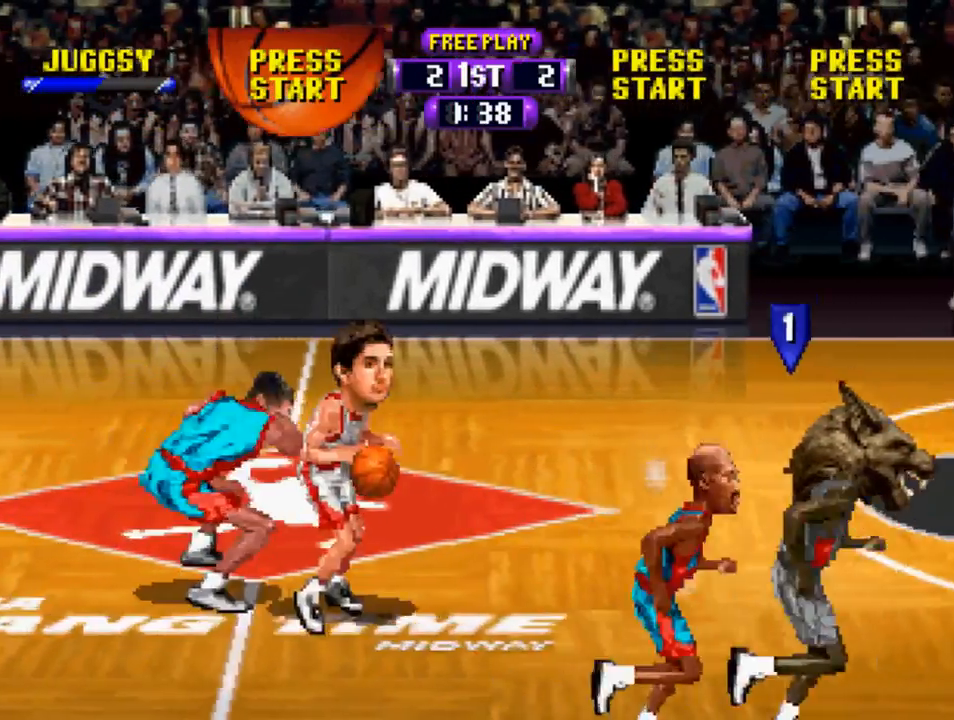
{"buttons": ["R1", "DPAD_UP", "DPAD_RIGHT"], "left_stick": "center", "right_stick": "center", "events": [[83, "R1", "down"]]}
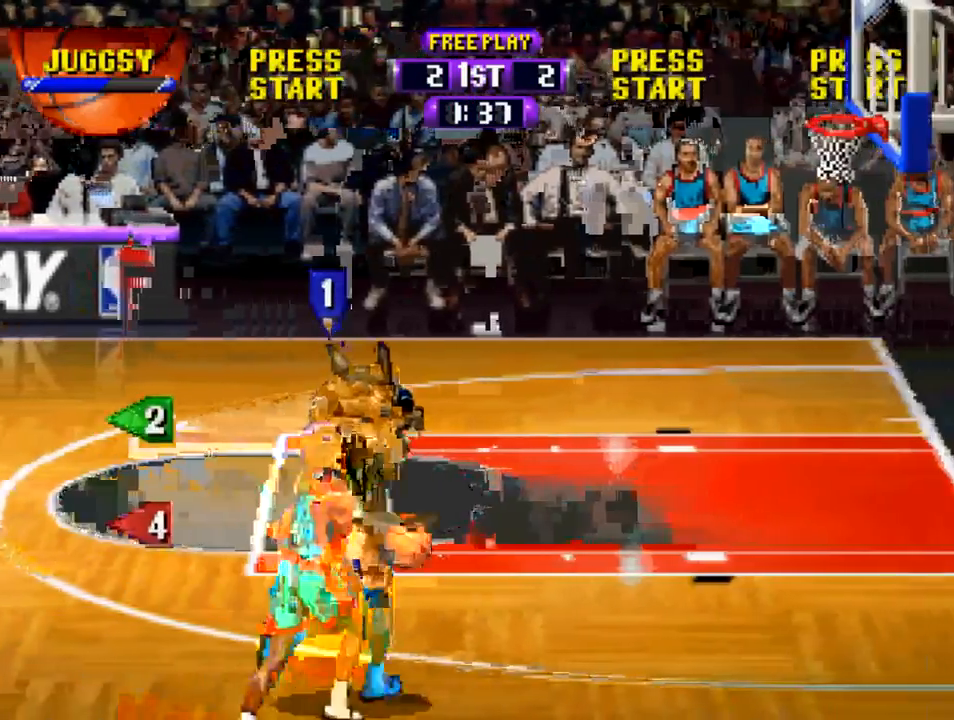
{"buttons": ["R1", "DPAD_UP"], "left_stick": "center", "right_stick": "center", "events": [[317, "DPAD_RIGHT", "up"]]}
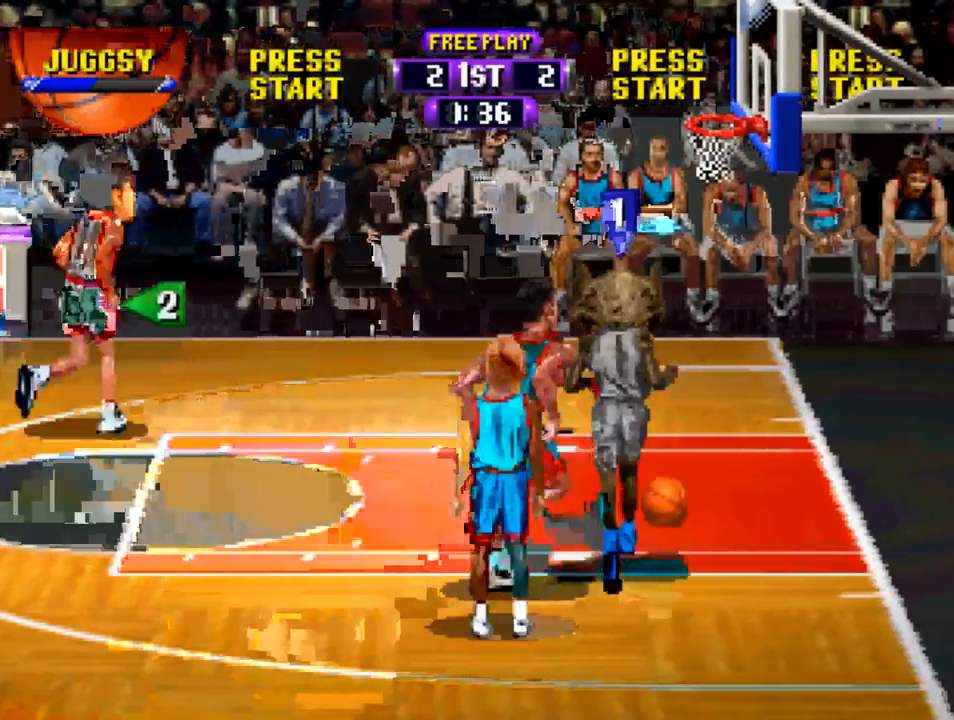
{"buttons": ["R1", "DPAD_UP"], "left_stick": "center", "right_stick": "center", "events": [[17, "CROSS", "down"], [483, "CROSS", "up"]]}
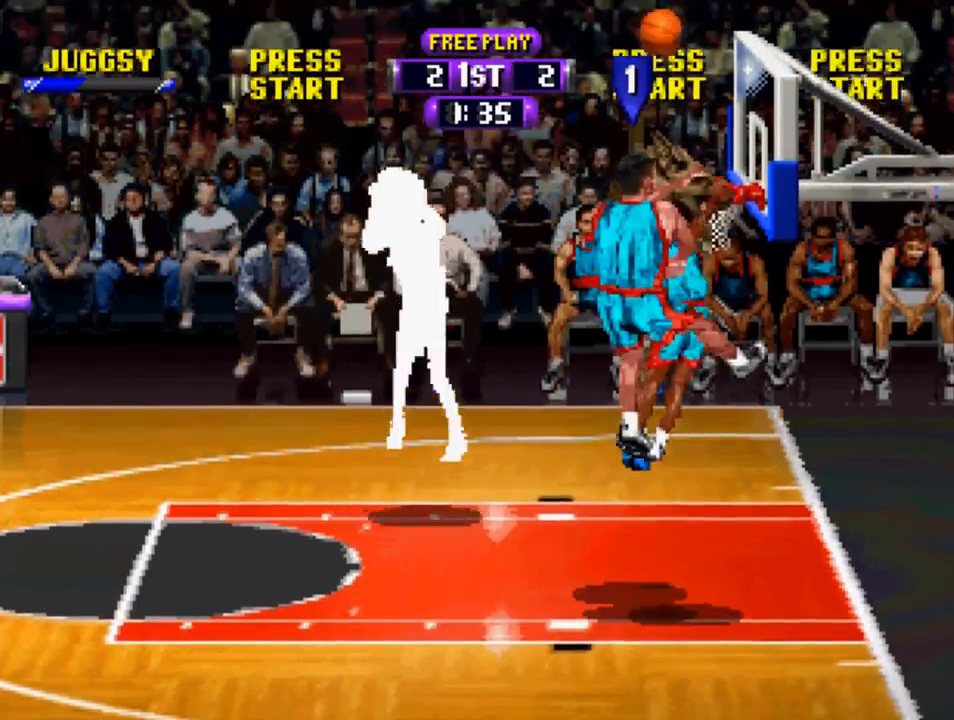
{"buttons": [], "left_stick": "center", "right_stick": "center", "events": [[50, "DPAD_UP", "up"], [383, "R1", "up"]]}
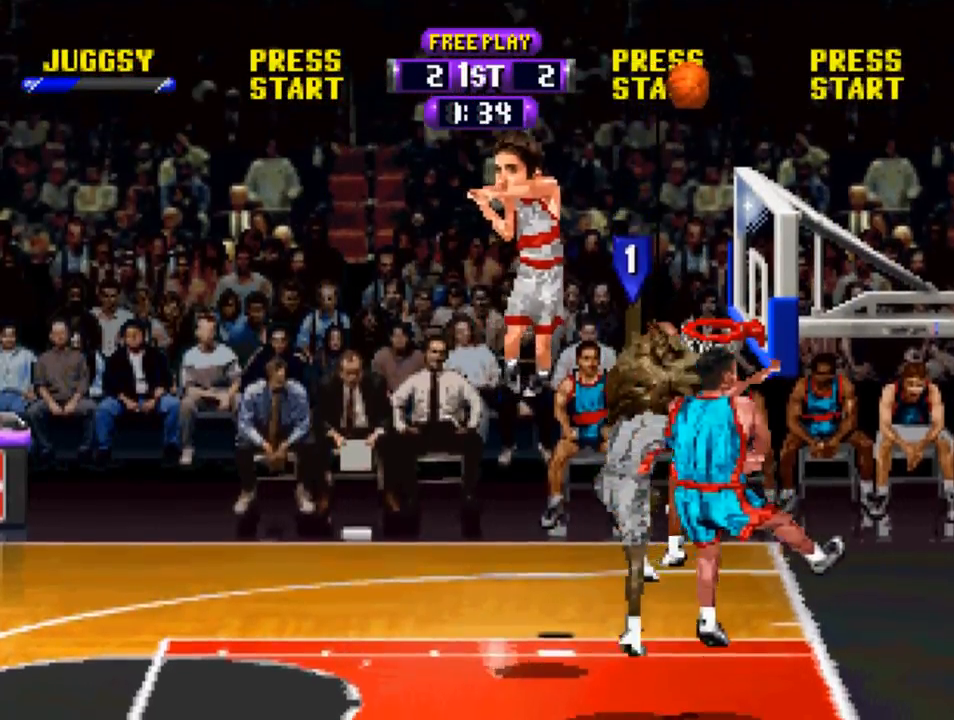
{"buttons": [], "left_stick": "center", "right_stick": "center", "events": []}
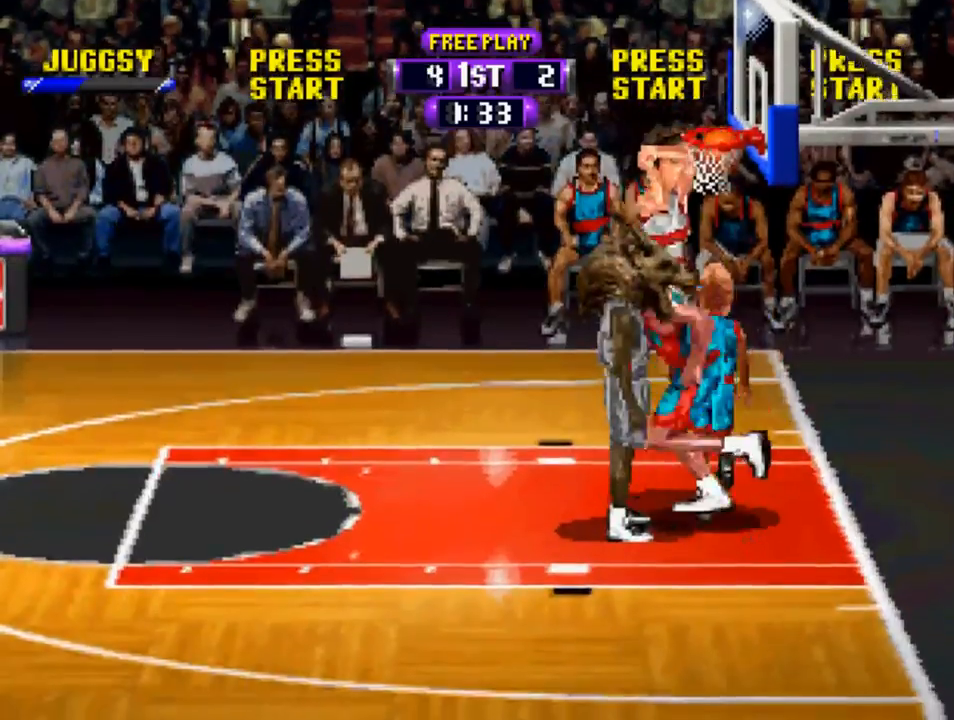
{"buttons": ["R1", "DPAD_DOWN", "DPAD_LEFT"], "left_stick": "center", "right_stick": "center", "events": [[383, "DPAD_DOWN", "down"], [450, "R1", "down"], [483, "DPAD_LEFT", "down"]]}
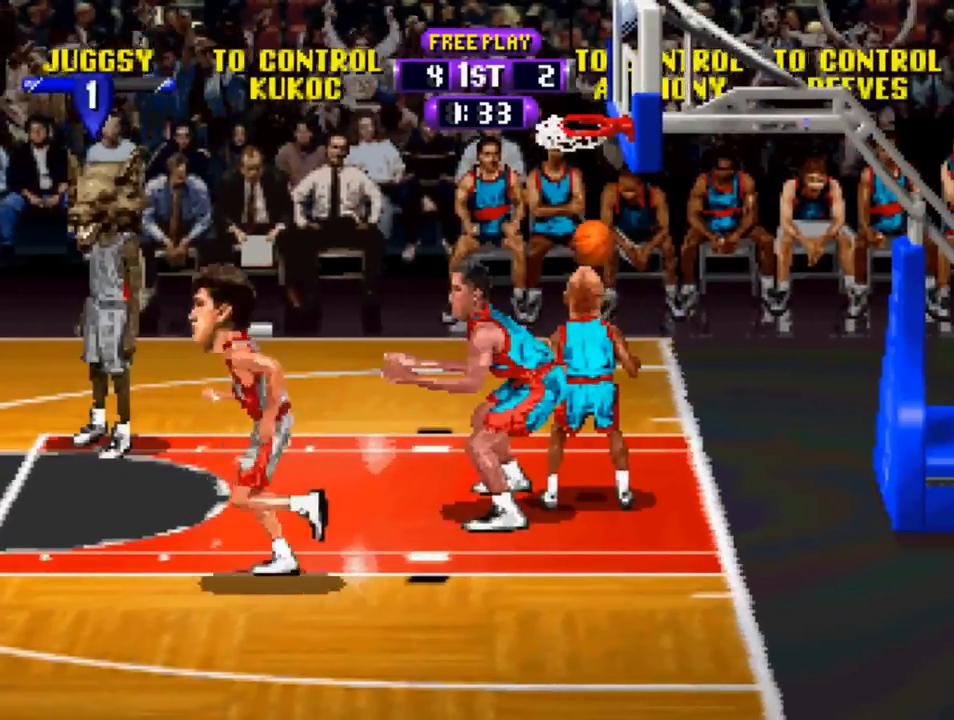
{"buttons": [], "left_stick": "center", "right_stick": "center", "events": [[317, "DPAD_DOWN", "up"], [350, "R1", "up"], [417, "DPAD_LEFT", "up"]]}
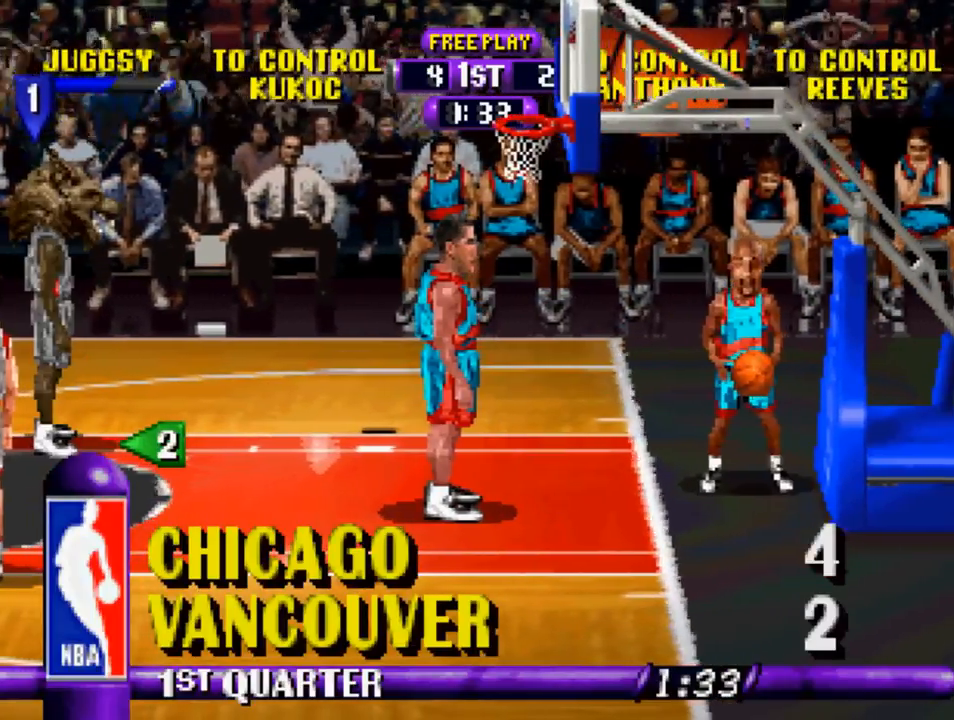
{"buttons": [], "left_stick": "center", "right_stick": "center", "events": []}
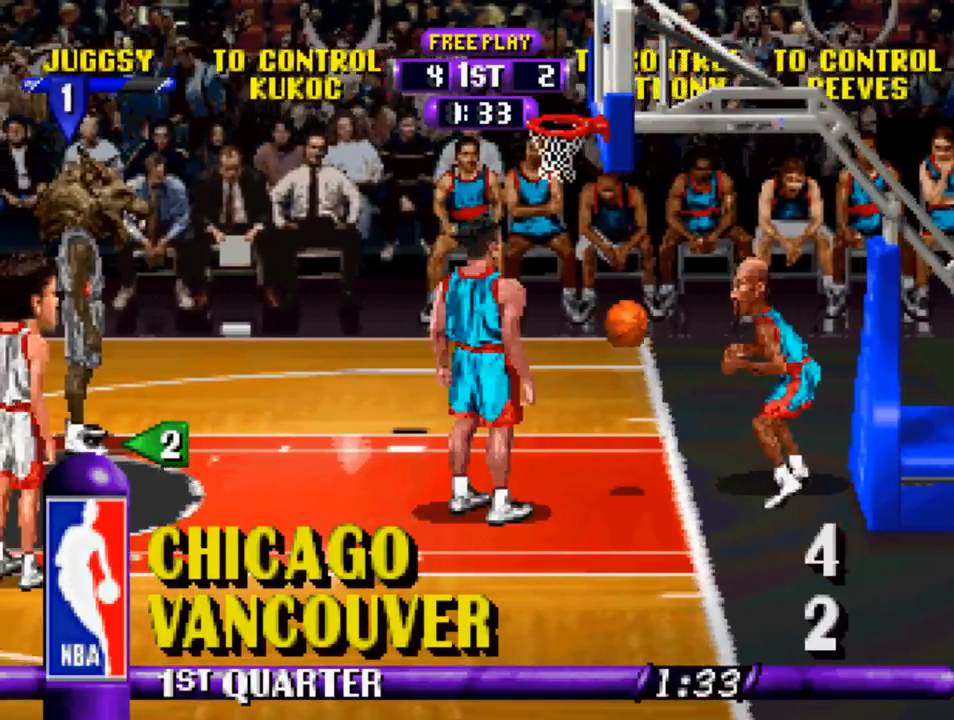
{"buttons": ["R1", "DPAD_DOWN", "DPAD_RIGHT"], "left_stick": "center", "right_stick": "center", "events": [[417, "DPAD_RIGHT", "down"], [450, "DPAD_DOWN", "down"], [450, "R1", "down"]]}
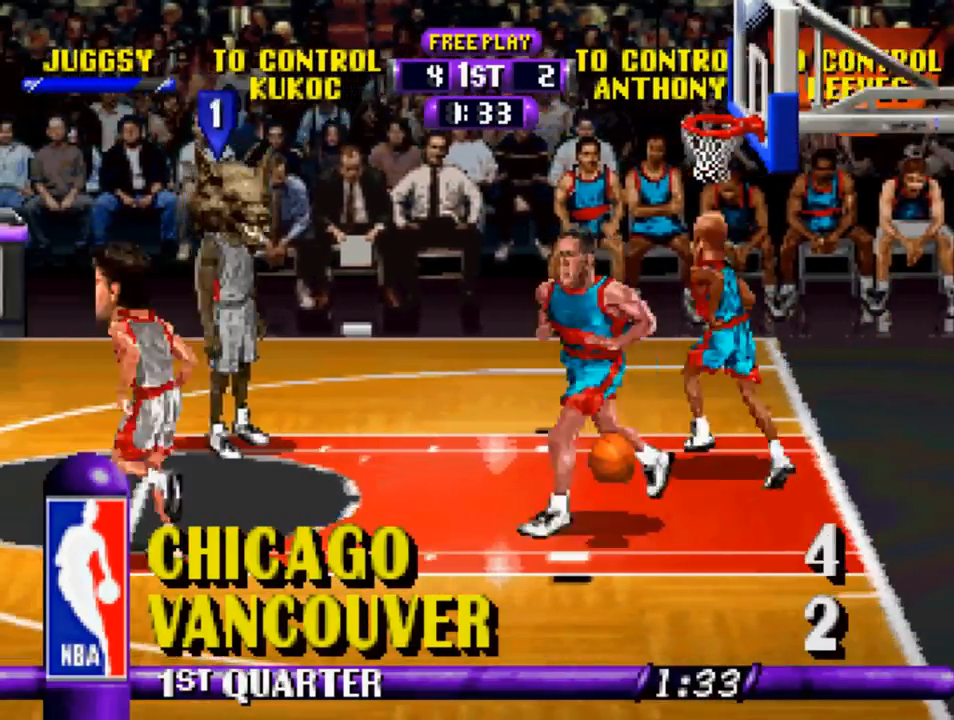
{"buttons": ["R1", "DPAD_LEFT"], "left_stick": "center", "right_stick": "center", "events": [[250, "CIRCLE", "down"], [350, "DPAD_RIGHT", "up"], [383, "CIRCLE", "up"], [383, "DPAD_DOWN", "up"], [450, "DPAD_LEFT", "down"]]}
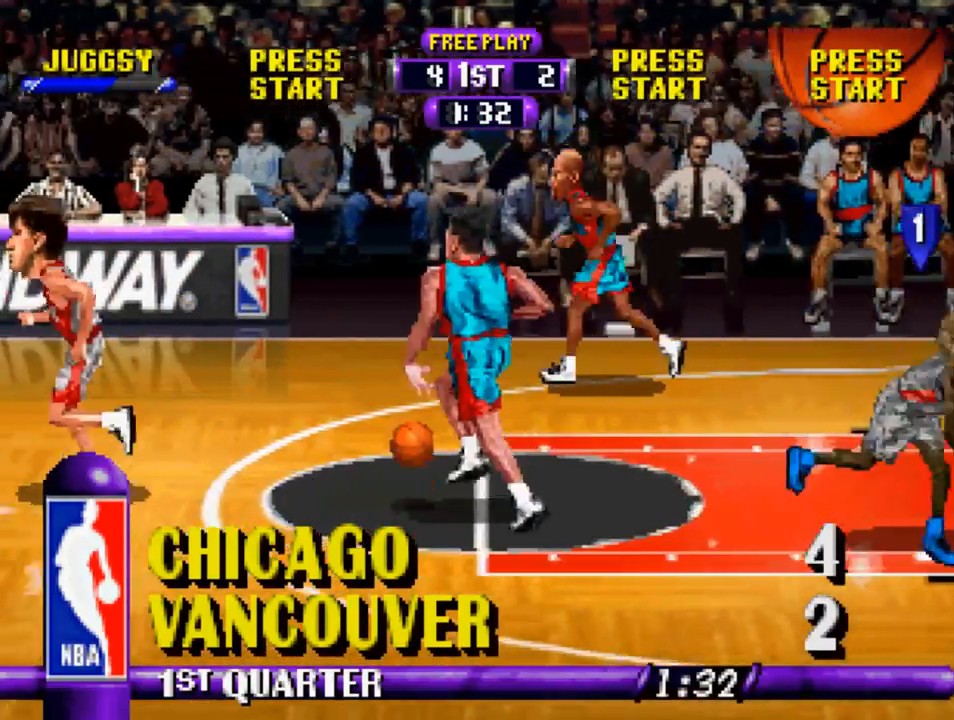
{"buttons": ["R1", "DPAD_LEFT"], "left_stick": "center", "right_stick": "center", "events": [[17, "R1", "up"], [283, "R1", "down"]]}
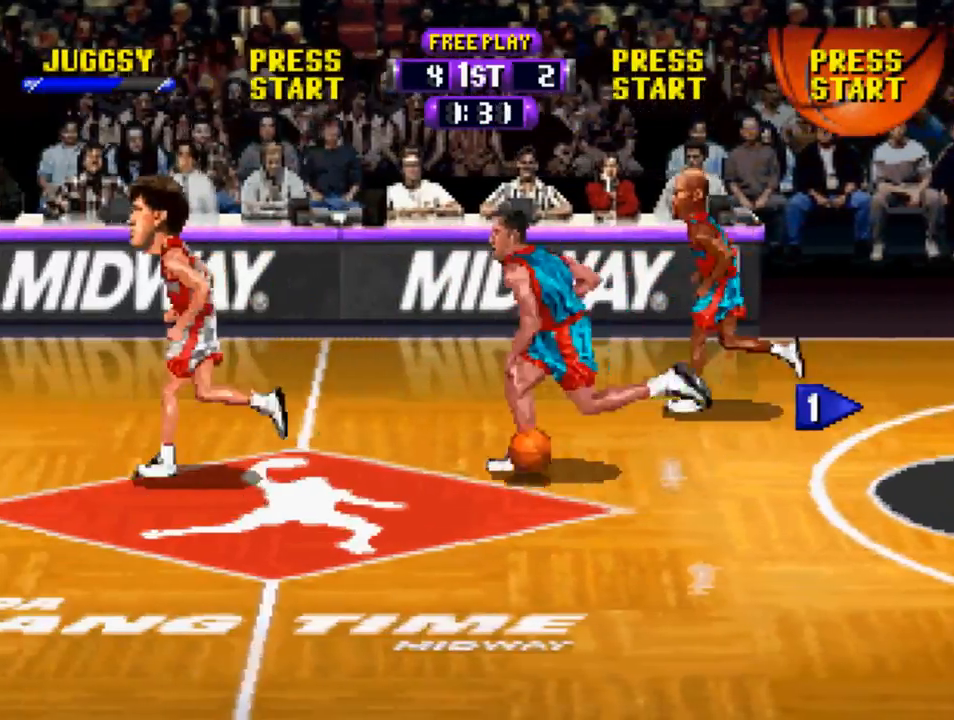
{"buttons": ["R1", "DPAD_UP", "DPAD_LEFT"], "left_stick": "center", "right_stick": "center", "events": [[417, "DPAD_UP", "down"]]}
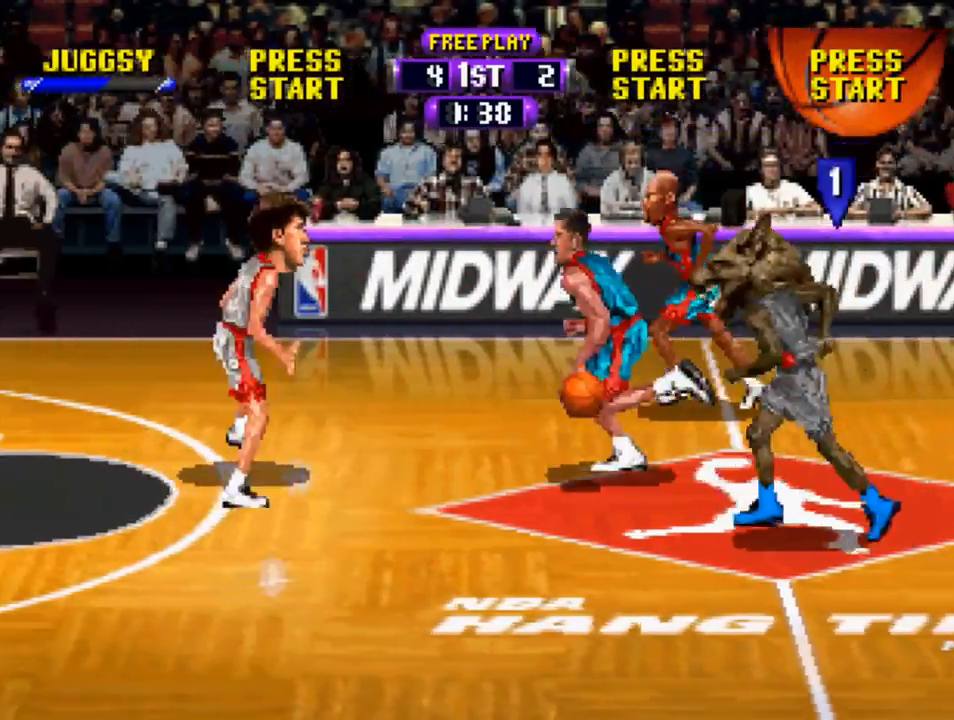
{"buttons": ["DPAD_LEFT"], "left_stick": "center", "right_stick": "center", "events": [[50, "DPAD_UP", "up"], [83, "R1", "up"], [250, "CIRCLE", "down"], [350, "CIRCLE", "up"]]}
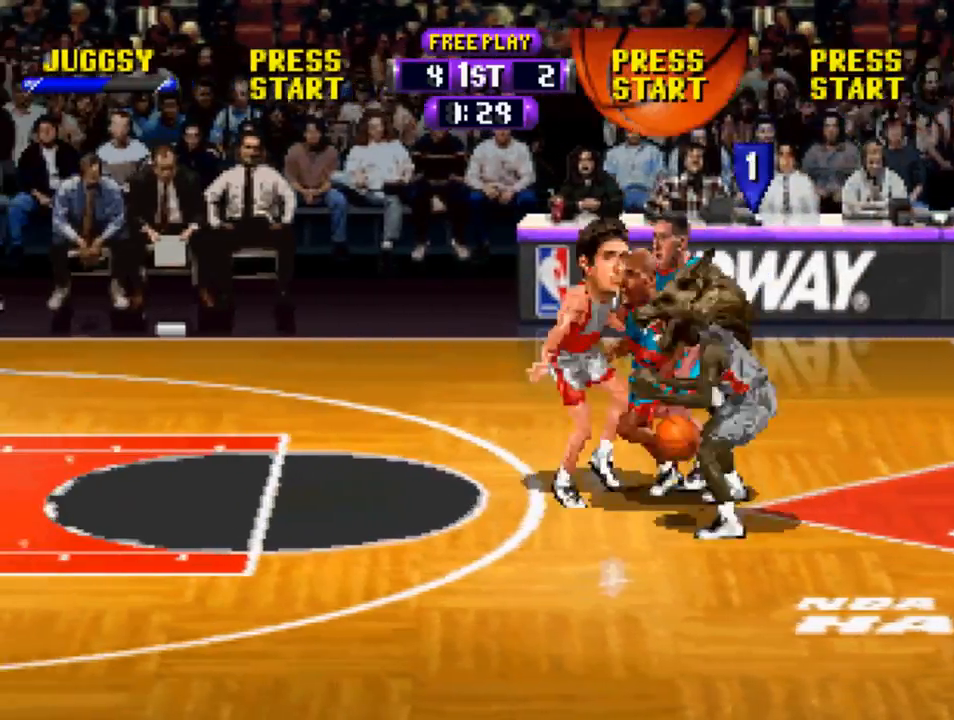
{"buttons": ["R1", "DPAD_DOWN"], "left_stick": "center", "right_stick": "center", "events": [[117, "R1", "down"], [283, "DPAD_DOWN", "down"], [483, "DPAD_LEFT", "up"]]}
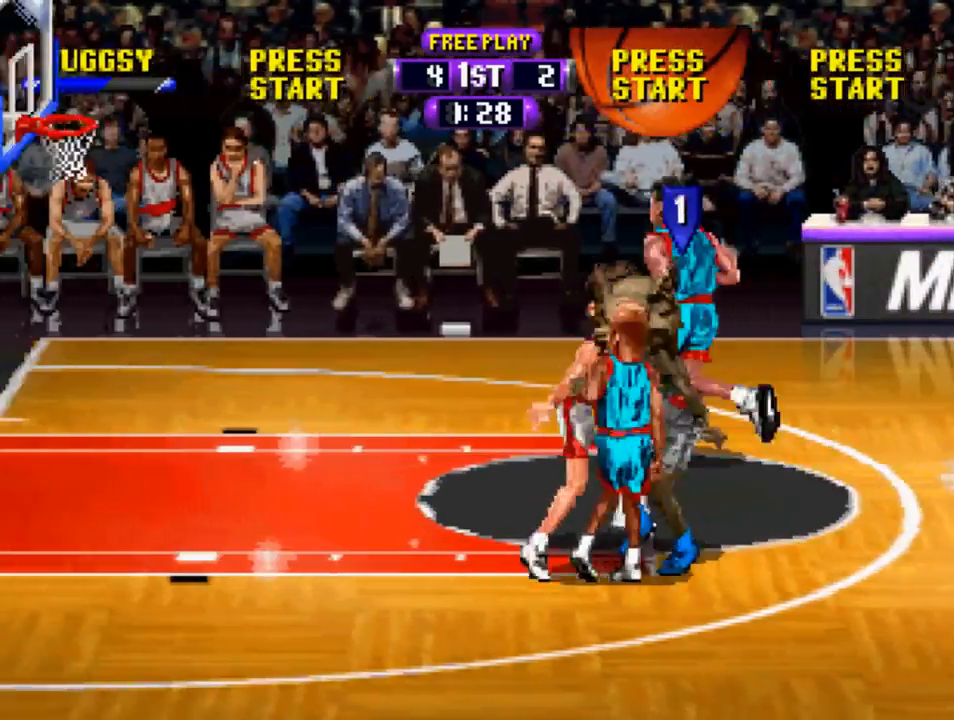
{"buttons": ["DPAD_UP", "DPAD_LEFT"], "left_stick": "center", "right_stick": "center", "events": [[17, "DPAD_RIGHT", "down"], [183, "DPAD_DOWN", "up"], [183, "DPAD_RIGHT", "up"], [217, "DPAD_LEFT", "down"], [250, "R1", "up"], [383, "DPAD_UP", "down"]]}
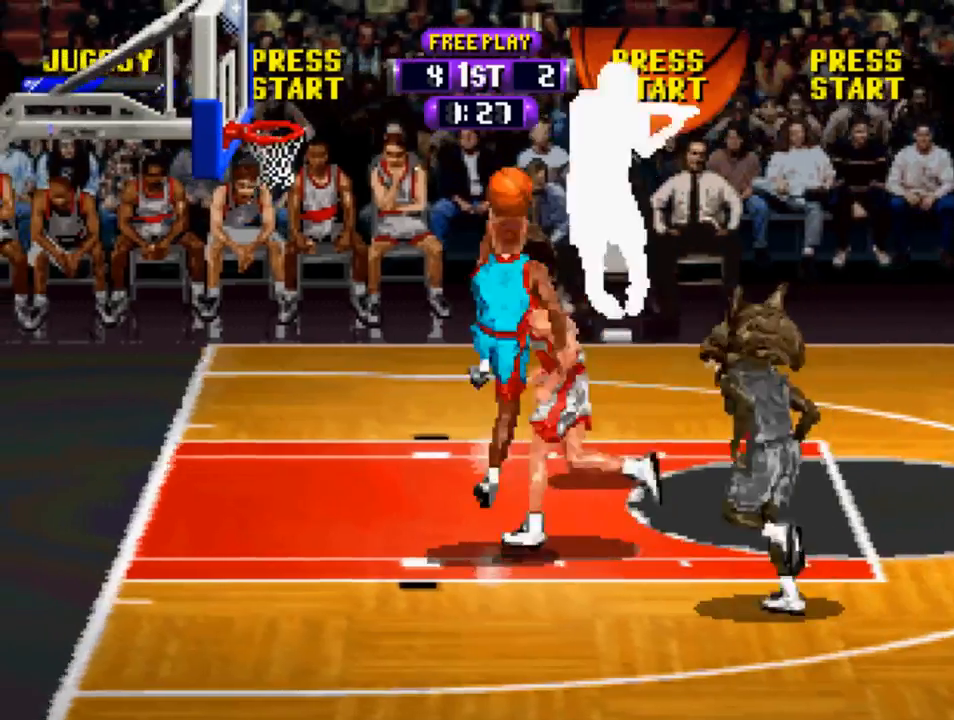
{"buttons": ["CROSS", "R1"], "left_stick": "center", "right_stick": "center", "events": [[217, "DPAD_UP", "up"], [217, "R1", "down"], [350, "CROSS", "down"], [350, "DPAD_LEFT", "up"]]}
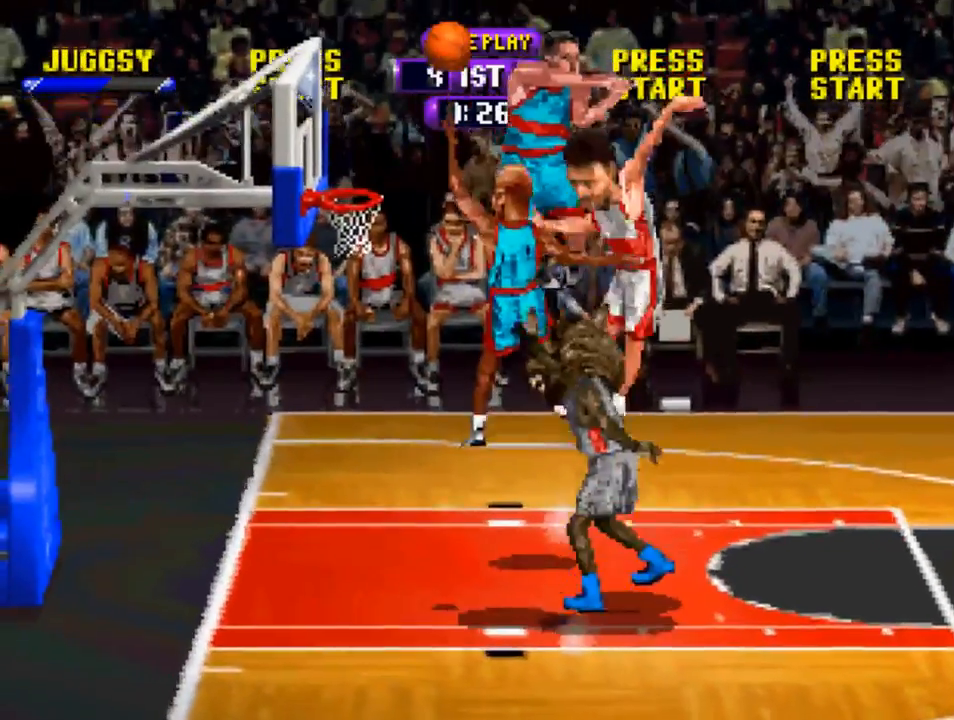
{"buttons": ["R1", "DPAD_LEFT"], "left_stick": "center", "right_stick": "center", "events": [[150, "CROSS", "up"], [250, "DPAD_LEFT", "down"], [283, "CIRCLE", "down"], [417, "CIRCLE", "up"]]}
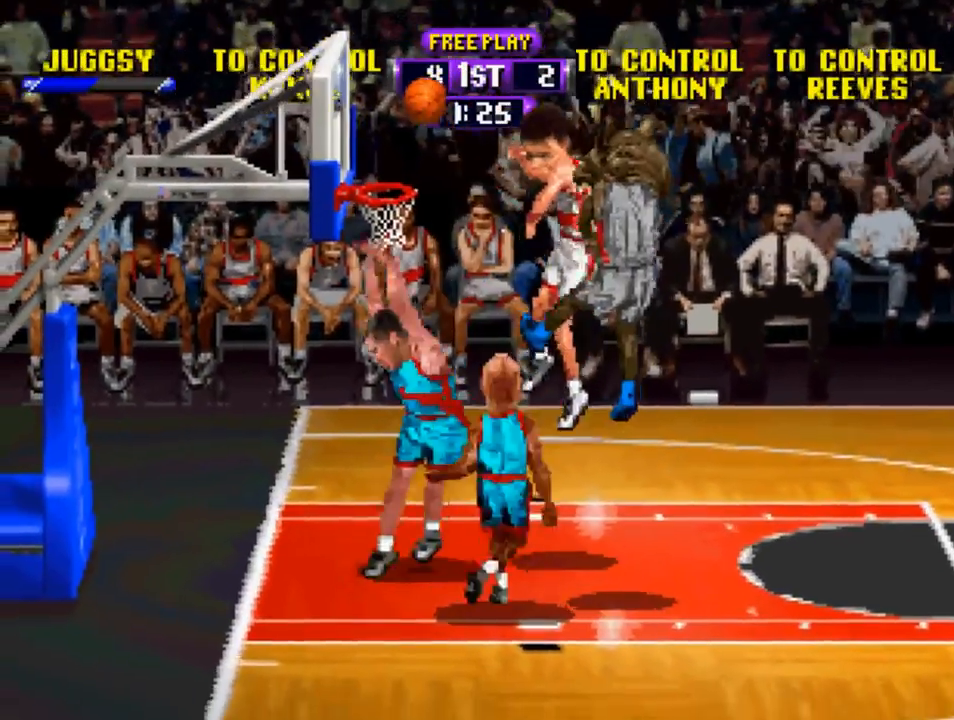
{"buttons": [], "left_stick": "center", "right_stick": "center", "events": [[83, "R1", "up"], [350, "DPAD_LEFT", "up"]]}
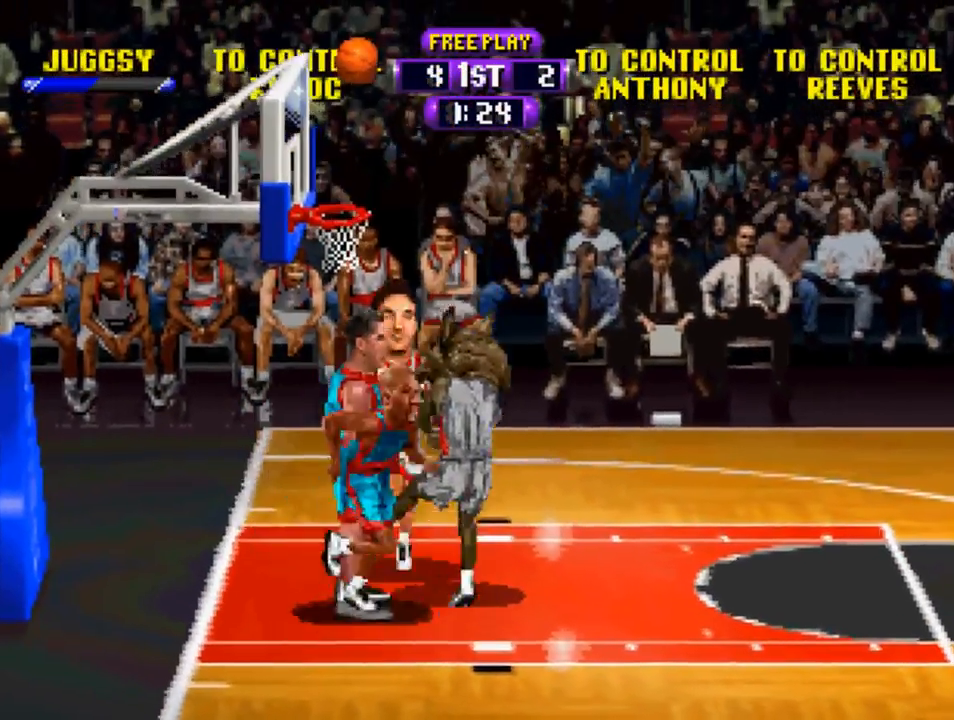
{"buttons": [], "left_stick": "center", "right_stick": "center", "events": [[117, "R1", "down"], [183, "R1", "up"], [317, "CIRCLE", "down"], [417, "CIRCLE", "up"]]}
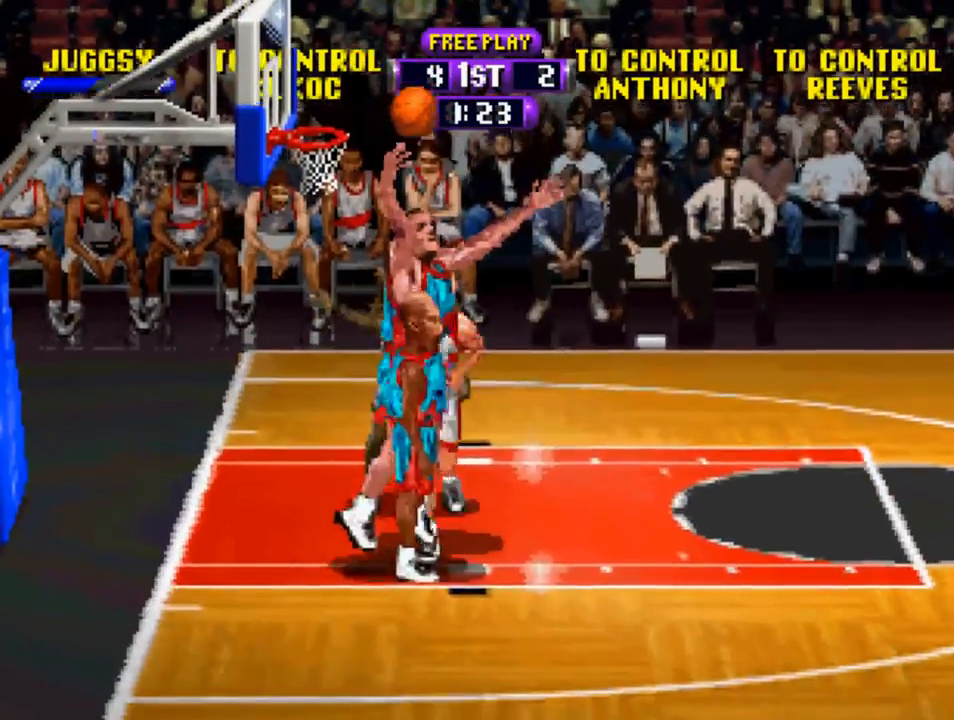
{"buttons": ["CROSS"], "left_stick": "center", "right_stick": "center", "events": [[450, "CROSS", "down"]]}